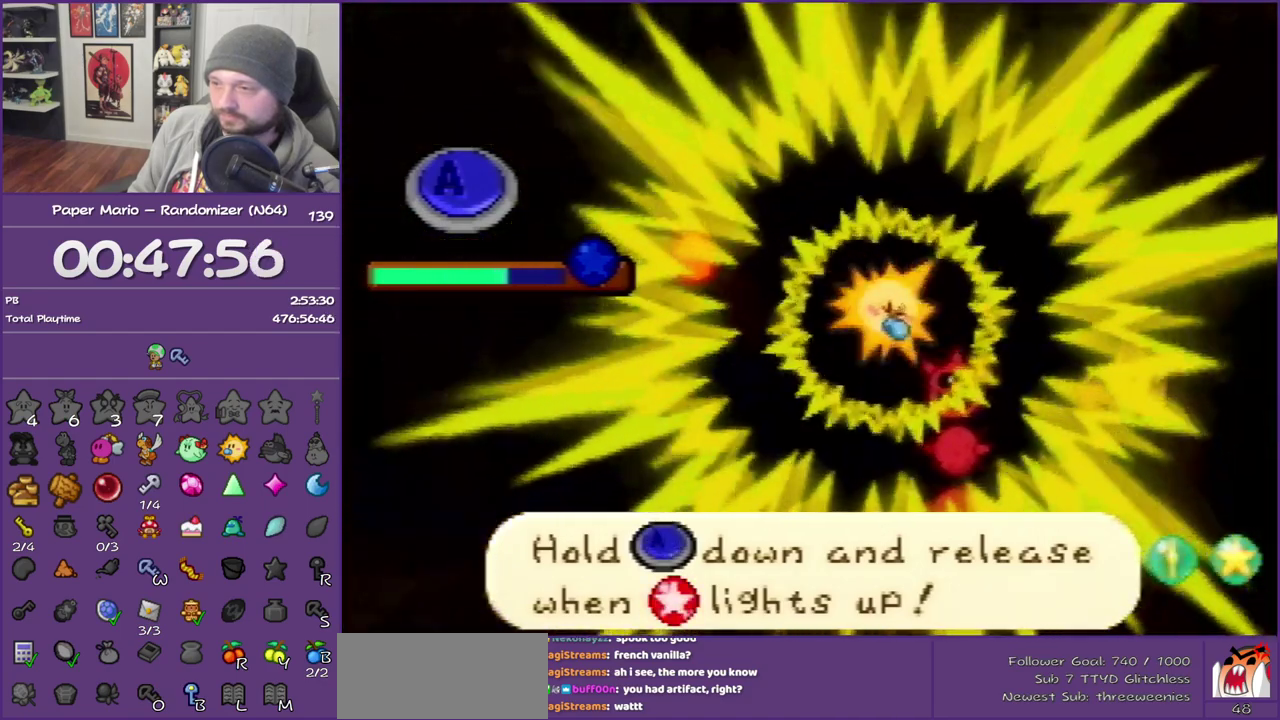
Gameplay with a controller (Nintendo layout); each line is a JSON object with the inputs held at the frame after it. "events" lists button and stick changes between this image and that frame as [ms after this image, input, new state], when the widget could be followed in between. This overlay highlights the sticks when they move; stick clicks (L3) are not distinguishable. Not read: L3 R3.
{"buttons": ["A"], "left_stick": "center", "events": []}
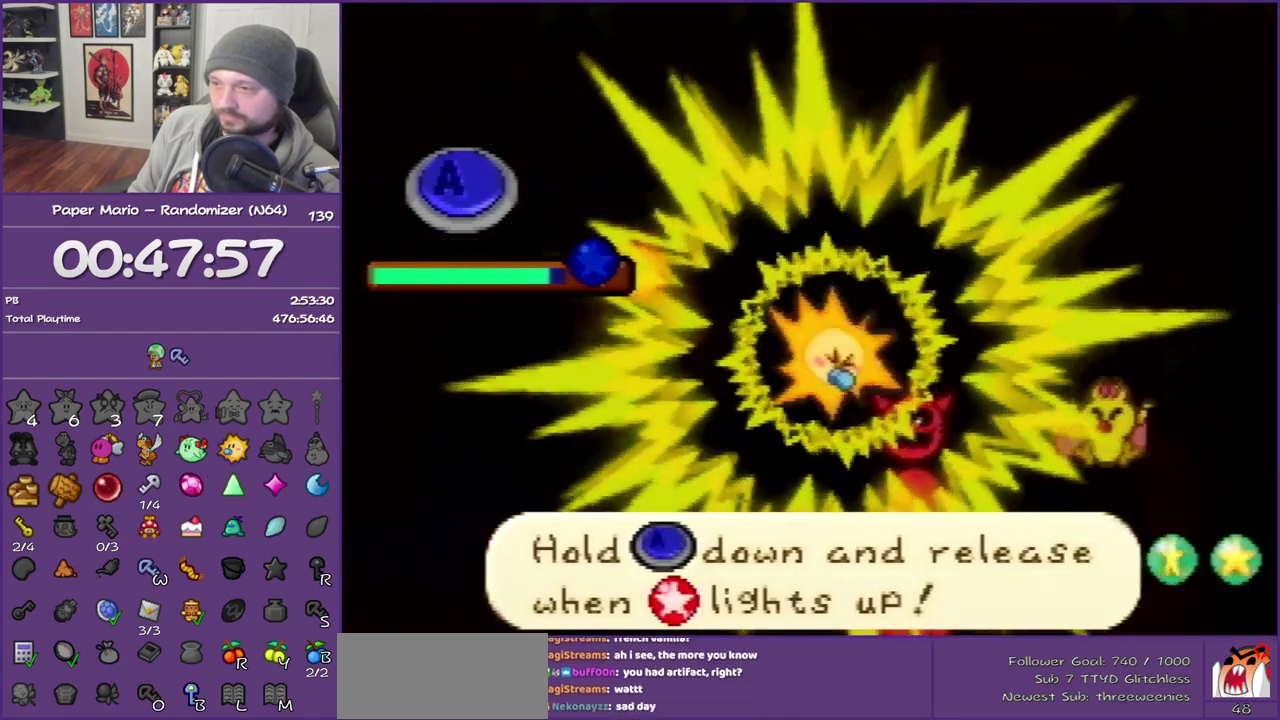
{"buttons": [], "left_stick": "center", "events": [[100, "A", "up"]]}
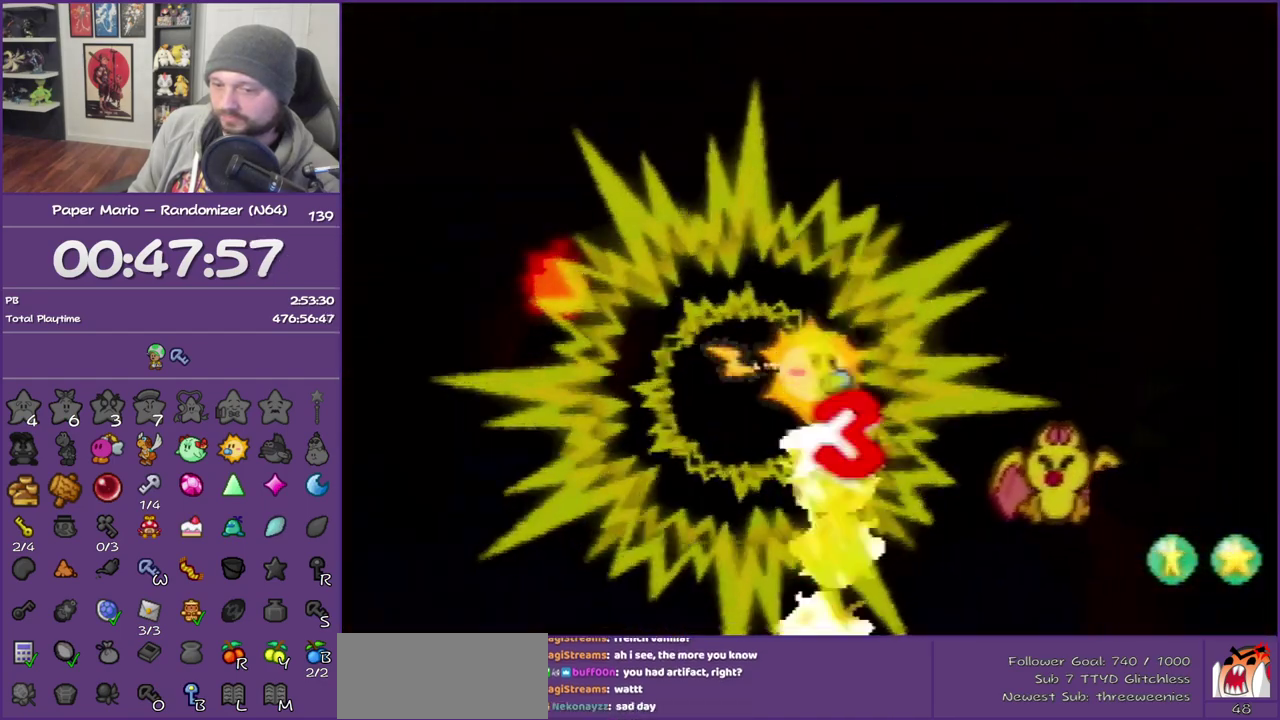
{"buttons": [], "left_stick": "center", "events": []}
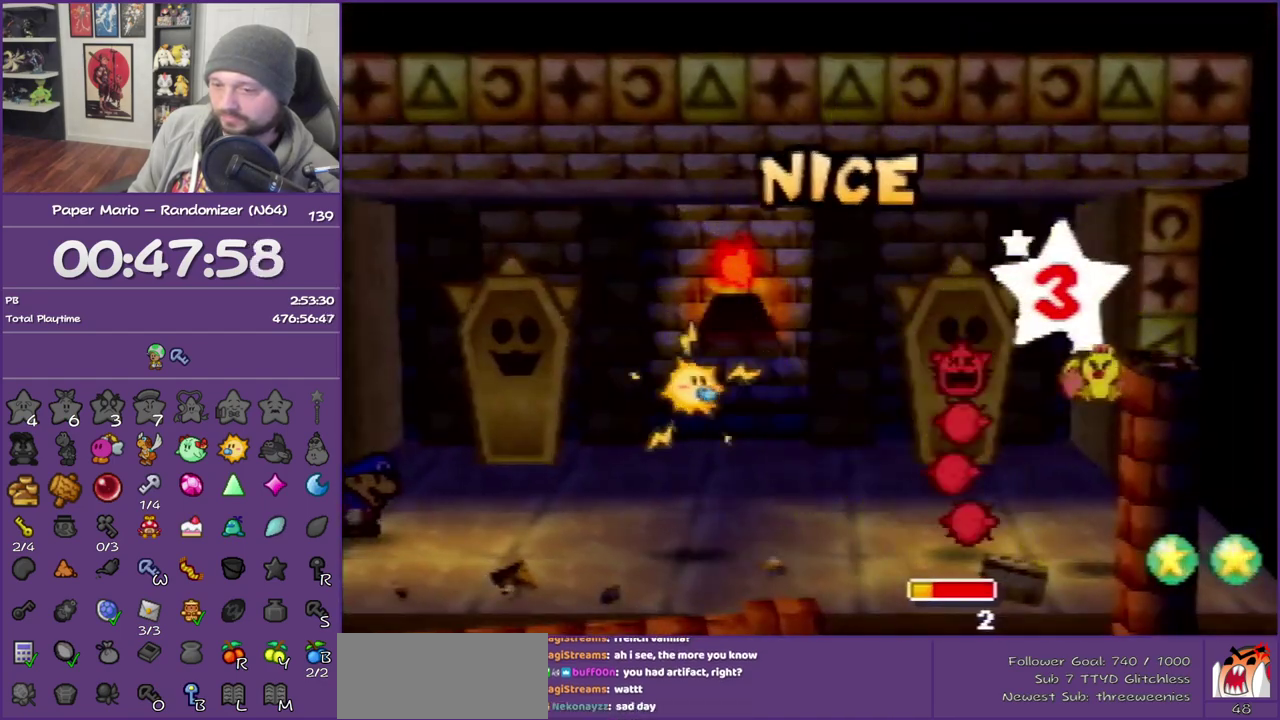
{"buttons": [], "left_stick": "center", "events": []}
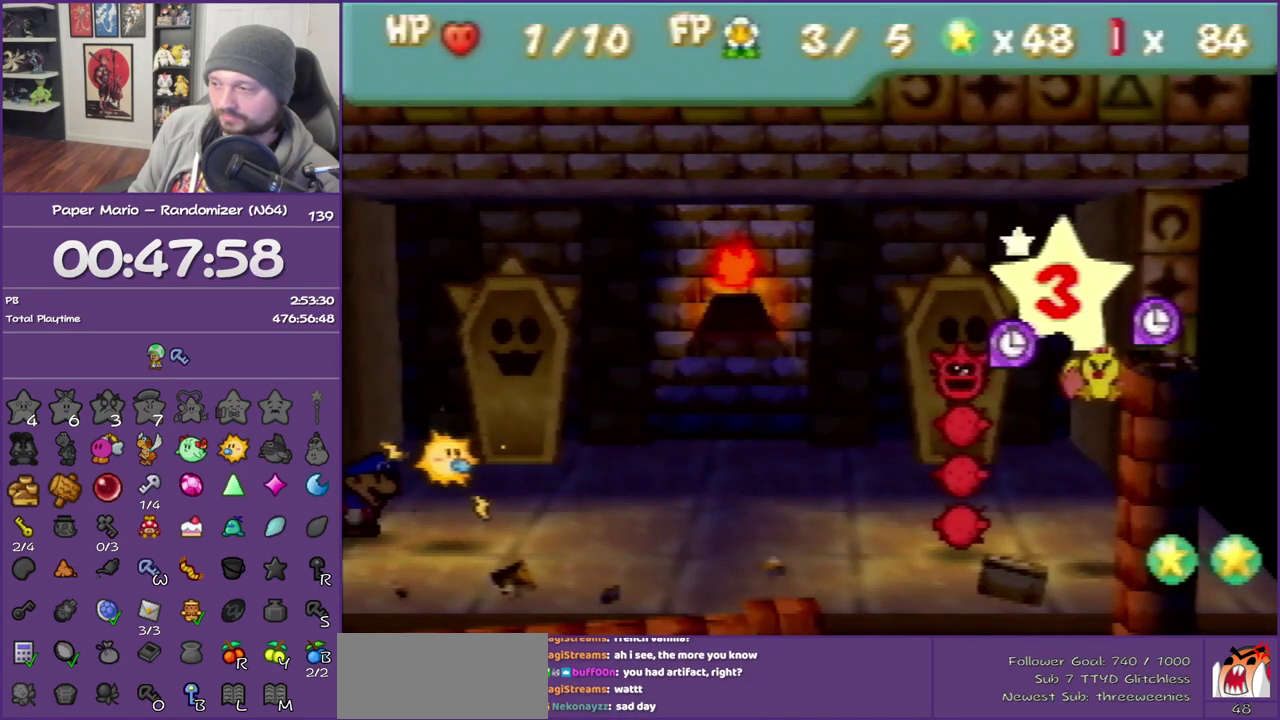
{"buttons": [], "left_stick": "center", "events": []}
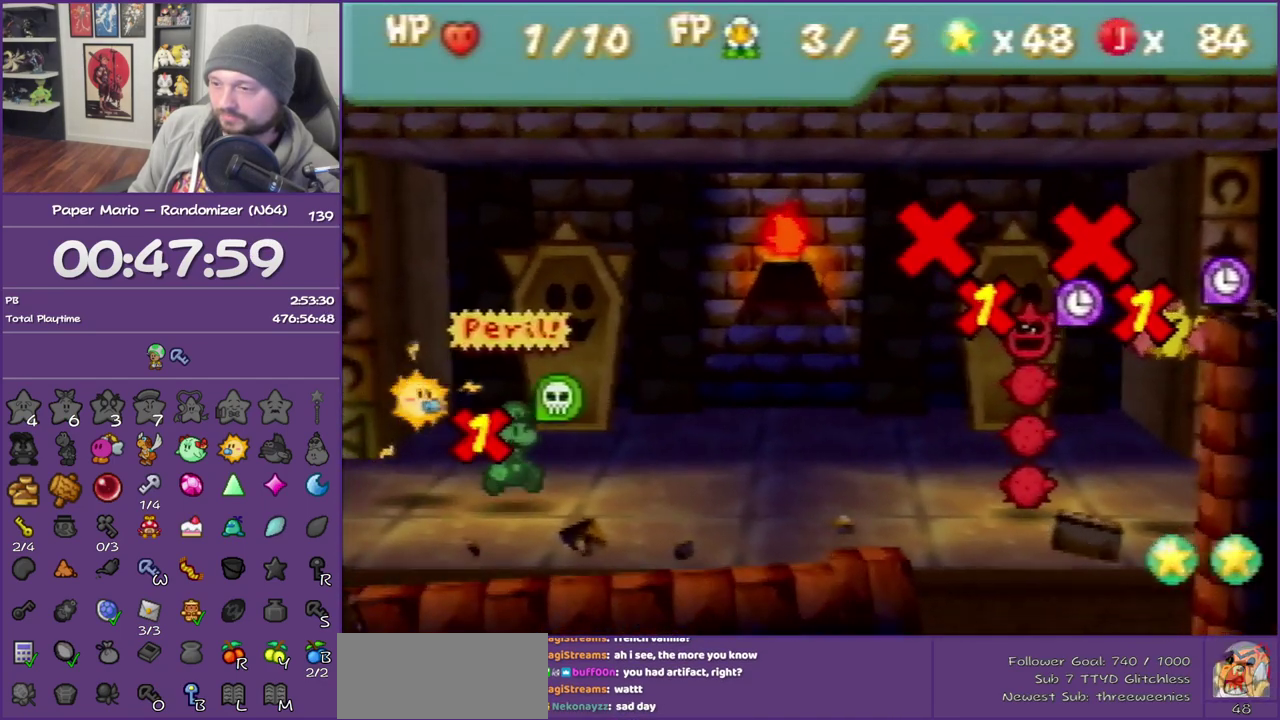
{"buttons": [], "left_stick": "center", "events": []}
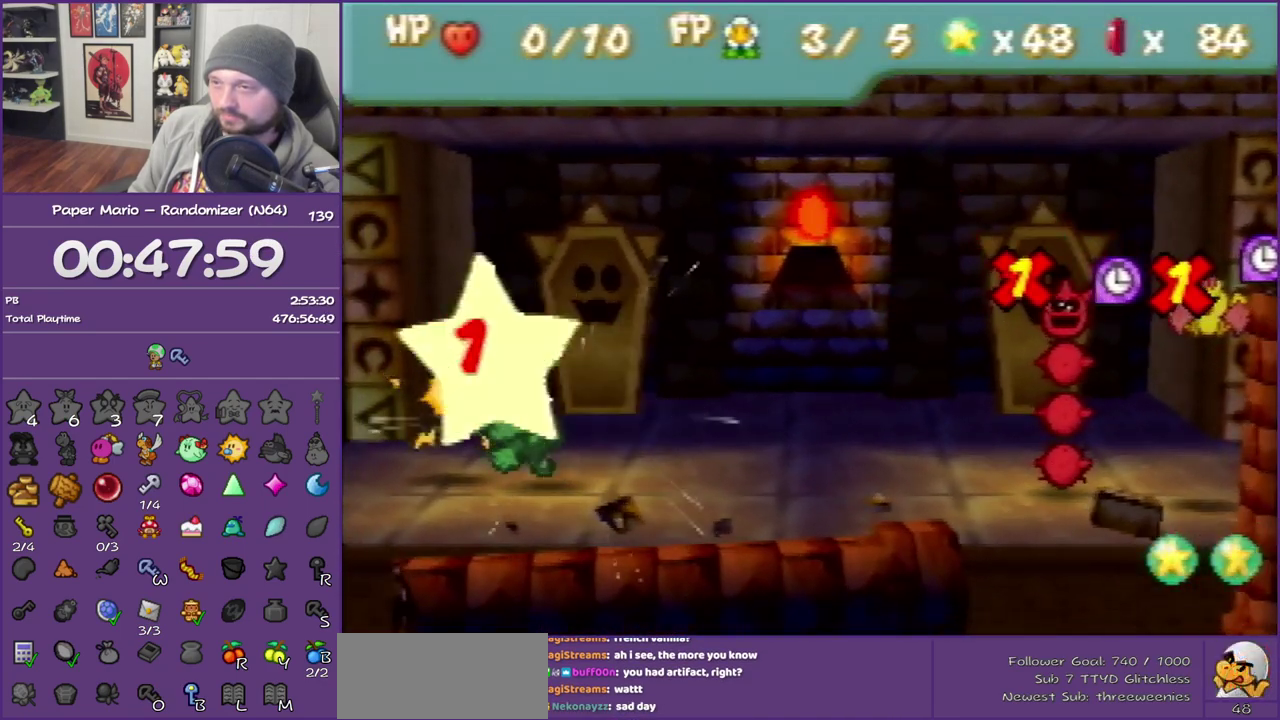
{"buttons": [], "left_stick": "center", "events": []}
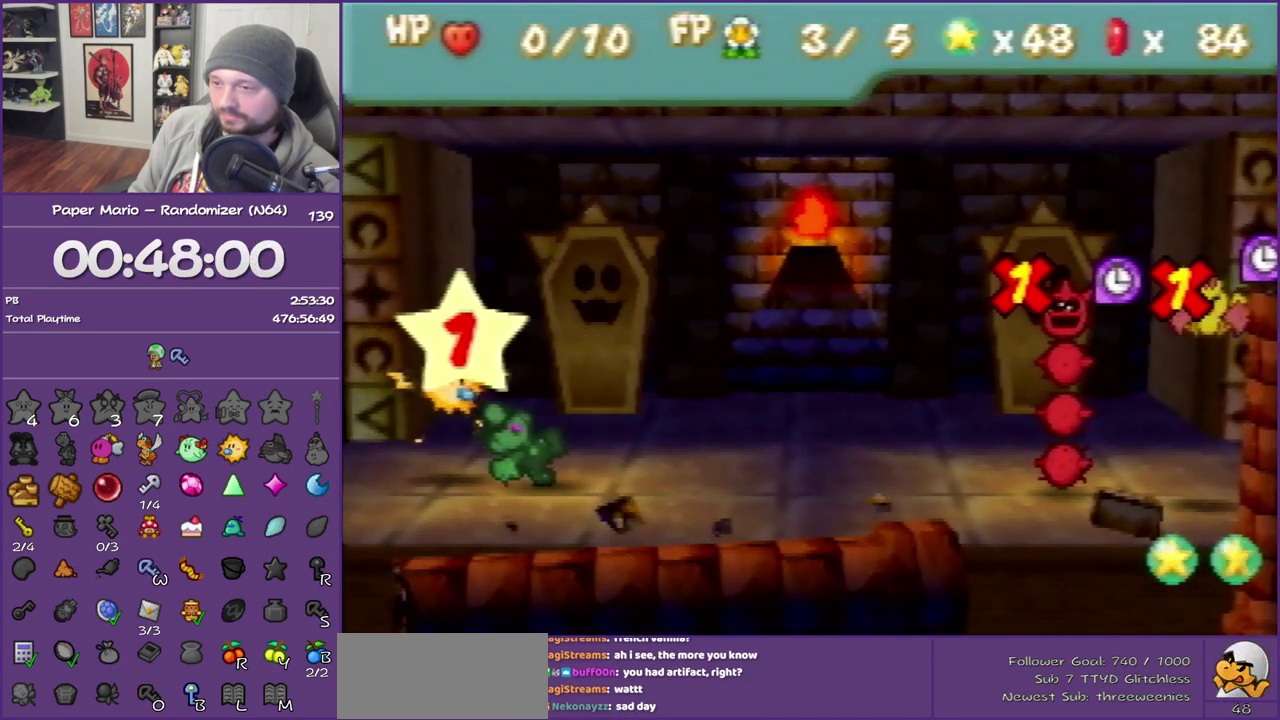
{"buttons": ["A", "B"], "left_stick": "center", "events": [[33, "A", "down"], [50, "B", "down"], [217, "B", "up"], [283, "B", "down"], [433, "A", "up"], [433, "B", "up"], [500, "A", "down"], [500, "B", "down"]]}
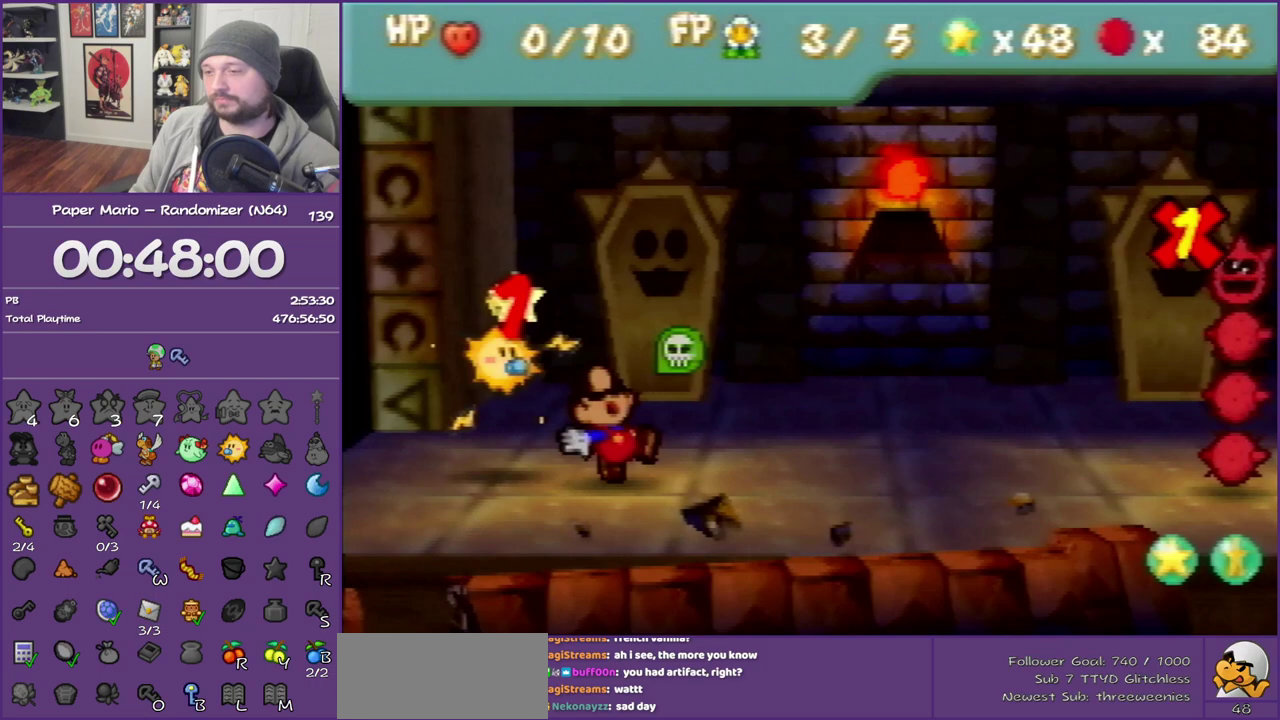
{"buttons": ["A", "B"], "left_stick": "center", "events": [[150, "A", "up"], [150, "B", "up"], [250, "A", "down"], [250, "B", "down"], [400, "B", "up"], [467, "B", "down"]]}
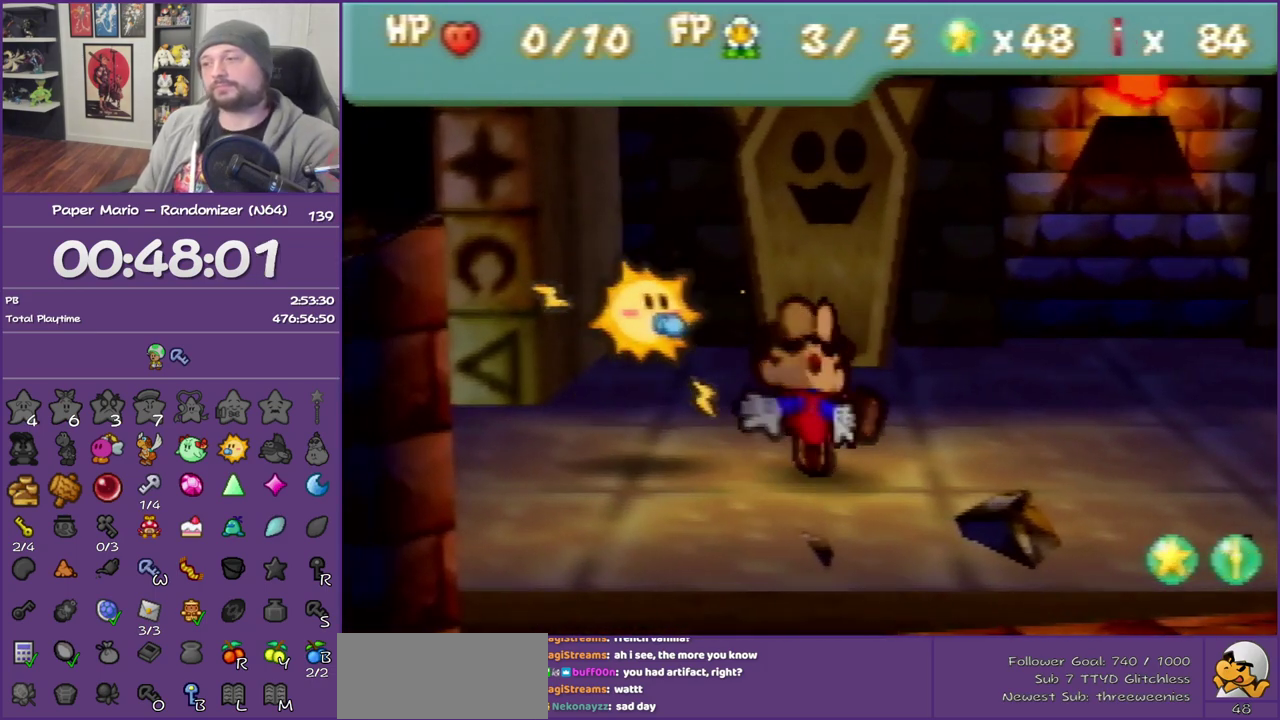
{"buttons": ["A"], "left_stick": "center", "events": [[117, "B", "up"], [183, "B", "down"], [300, "A", "up"], [300, "B", "up"], [367, "A", "down"], [367, "B", "down"], [500, "B", "up"]]}
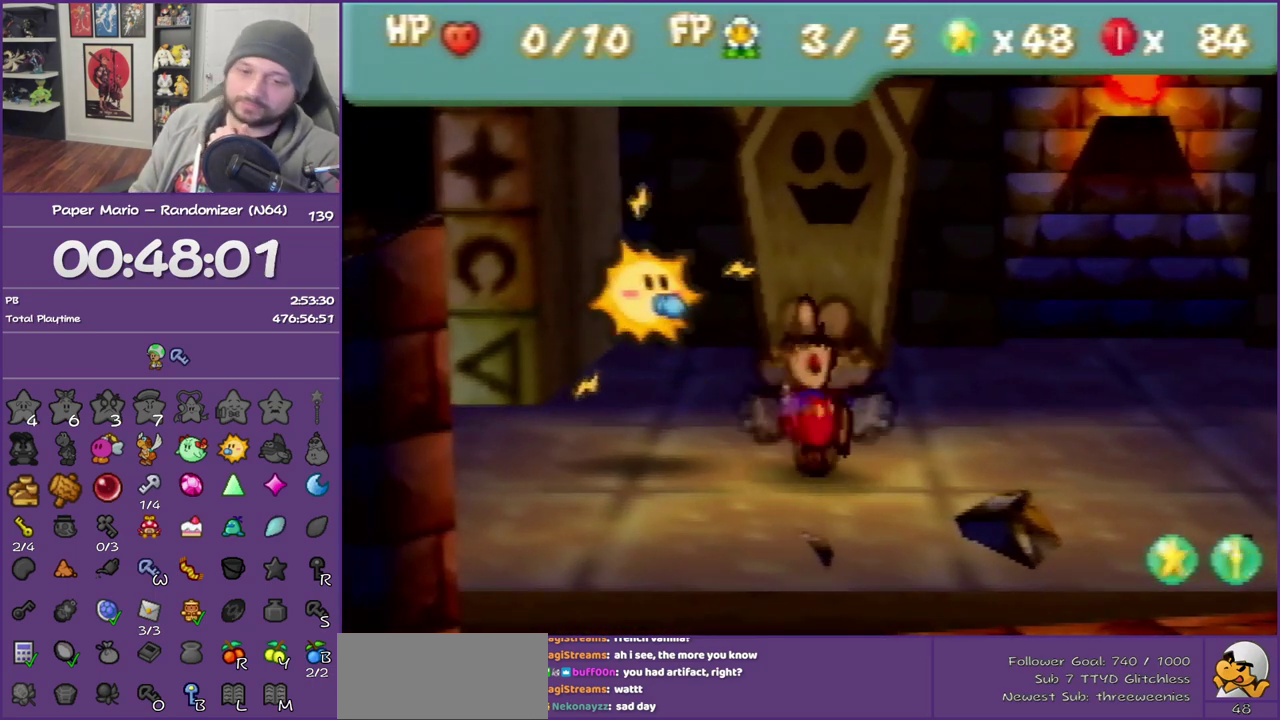
{"buttons": [], "left_stick": "center", "events": [[33, "A", "up"], [100, "A", "down"], [100, "B", "down"], [217, "B", "up"], [250, "A", "up"], [300, "B", "down"], [333, "A", "down"], [467, "A", "up"], [467, "B", "up"]]}
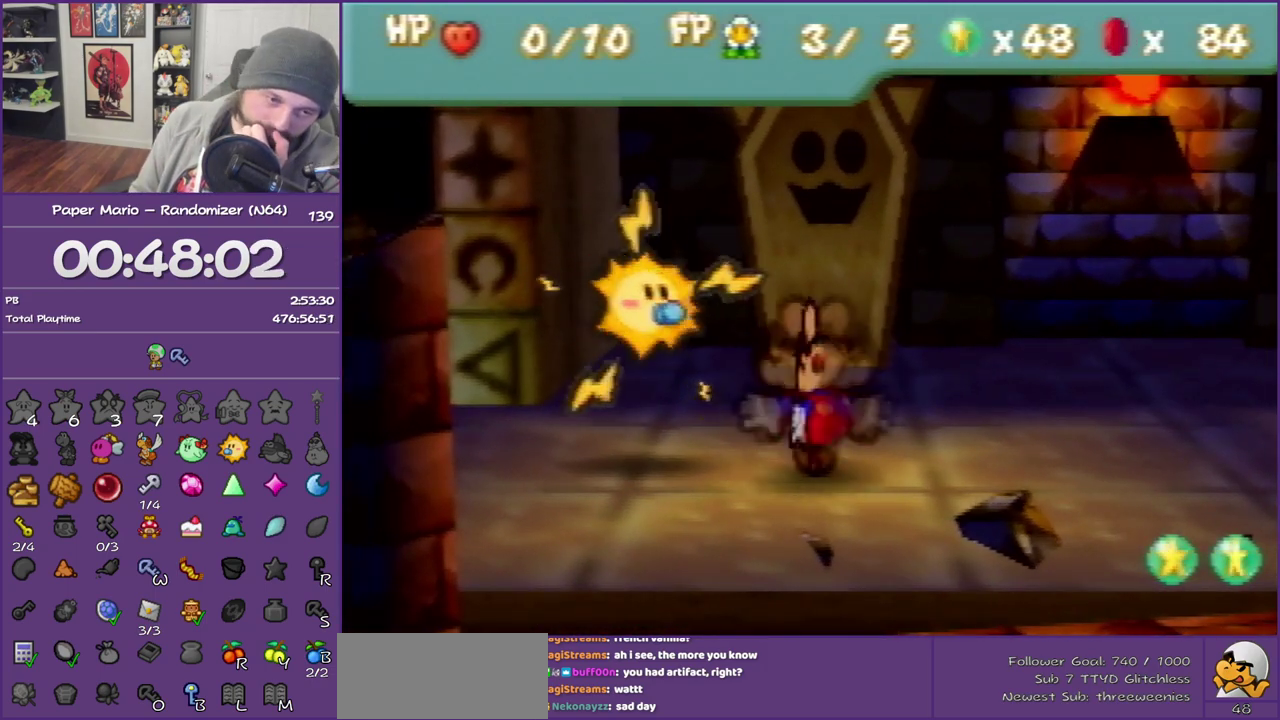
{"buttons": ["A", "B"], "left_stick": "center", "events": [[67, "B", "down"], [83, "A", "down"], [150, "B", "up"], [183, "A", "up"], [250, "A", "down"], [250, "B", "down"], [367, "B", "up"], [400, "A", "up"], [467, "A", "down"], [467, "B", "down"]]}
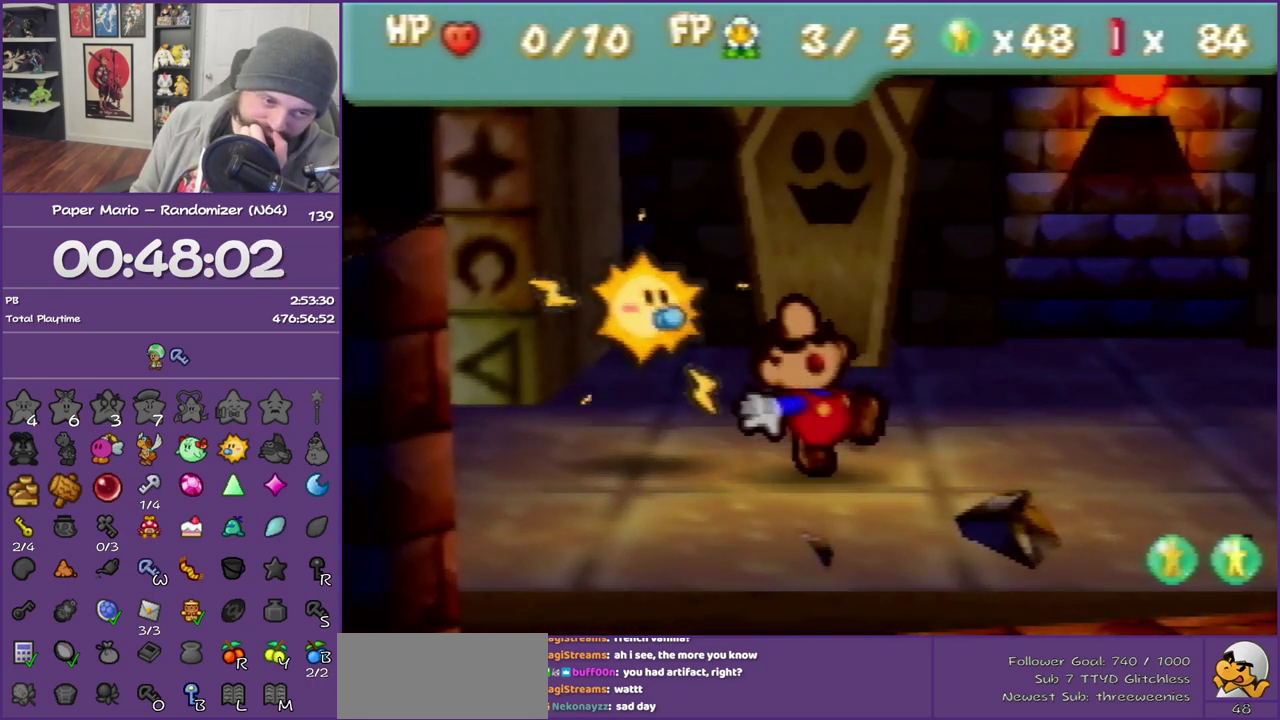
{"buttons": ["A", "B"], "left_stick": "center", "events": [[117, "A", "up"], [117, "B", "up"], [183, "A", "down"], [183, "B", "down"], [300, "B", "up"], [333, "A", "up"], [400, "A", "down"], [400, "B", "down"]]}
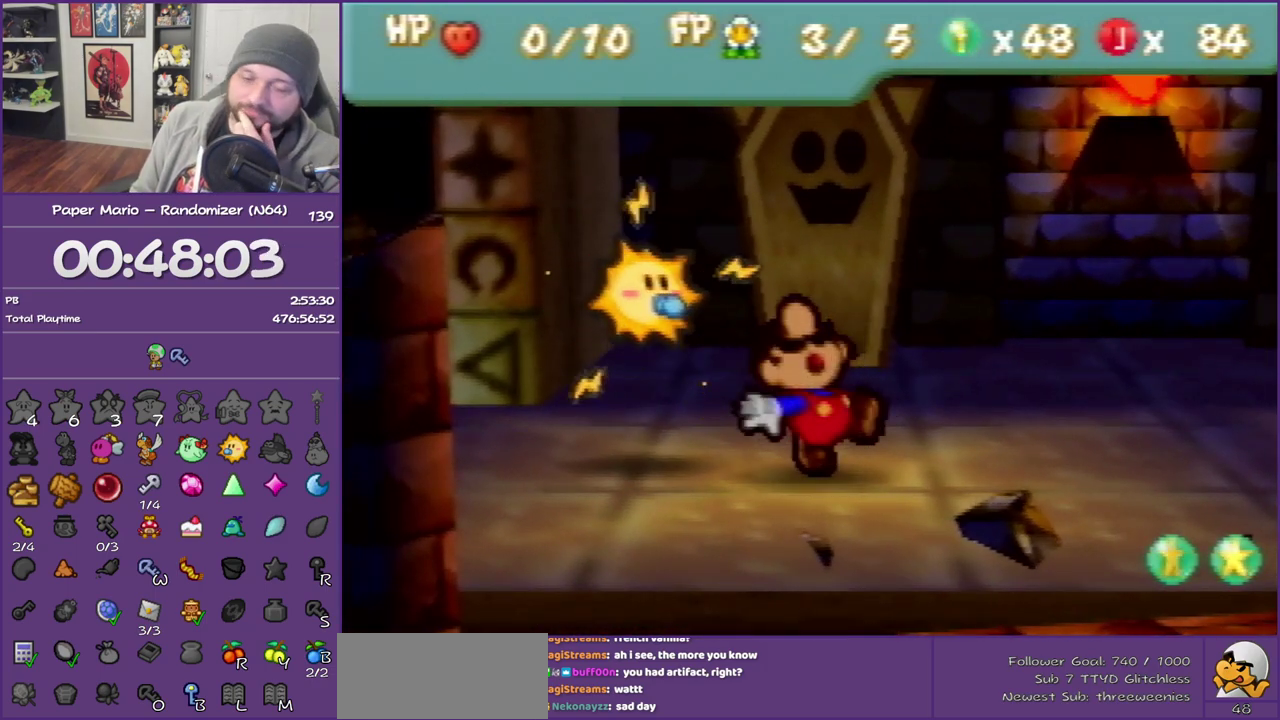
{"buttons": [], "left_stick": "center", "events": [[33, "A", "up"], [33, "B", "up"], [83, "A", "down"], [83, "B", "down"], [250, "A", "up"], [250, "B", "up"], [300, "A", "down"], [300, "B", "down"], [467, "A", "up"], [467, "B", "up"]]}
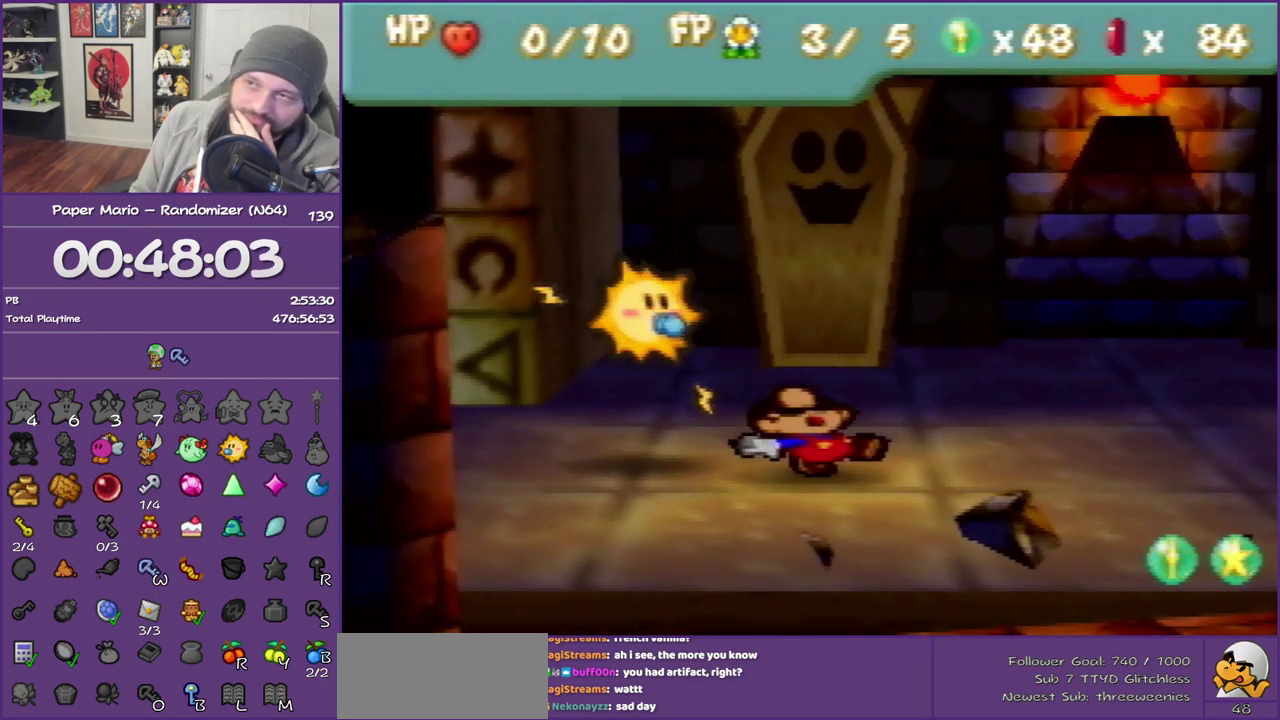
{"buttons": [], "left_stick": "center", "events": [[50, "A", "down"], [50, "B", "down"], [217, "A", "up"], [217, "B", "up"], [267, "A", "down"], [267, "B", "down"], [433, "B", "up"], [467, "A", "up"]]}
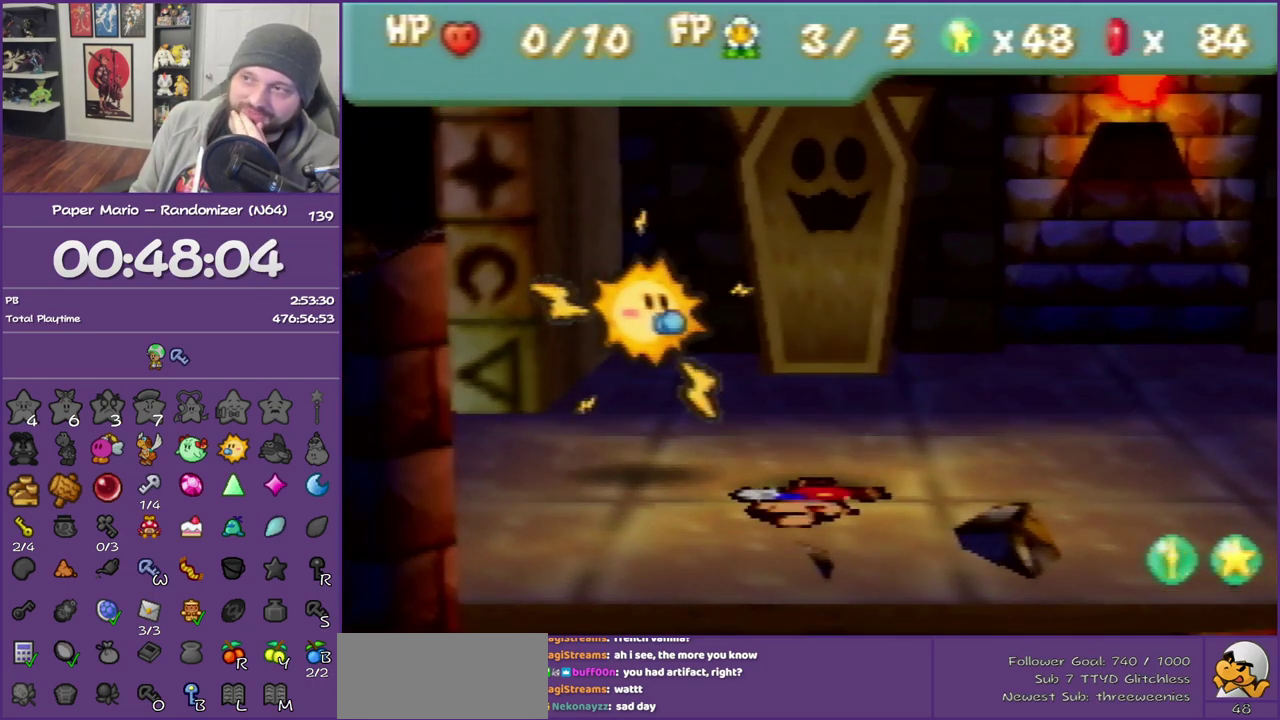
{"buttons": [], "left_stick": "center", "events": [[17, "A", "down"], [17, "B", "down"], [183, "A", "up"], [183, "B", "up"], [300, "A", "down"], [300, "B", "down"], [433, "A", "up"], [433, "B", "up"]]}
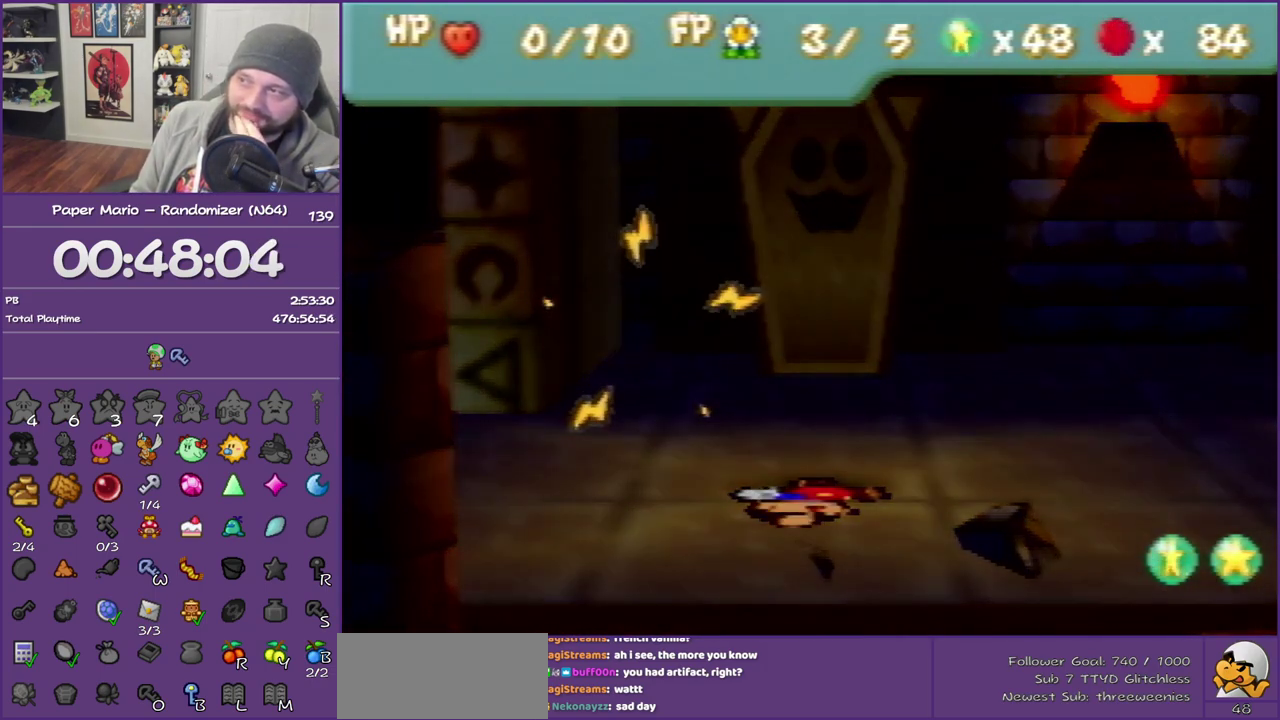
{"buttons": ["A", "B"], "left_stick": "center", "events": [[33, "A", "down"], [33, "B", "down"], [150, "A", "up"], [150, "B", "up"], [217, "A", "down"], [217, "B", "down"], [333, "B", "up"], [367, "A", "up"], [450, "A", "down"], [450, "B", "down"]]}
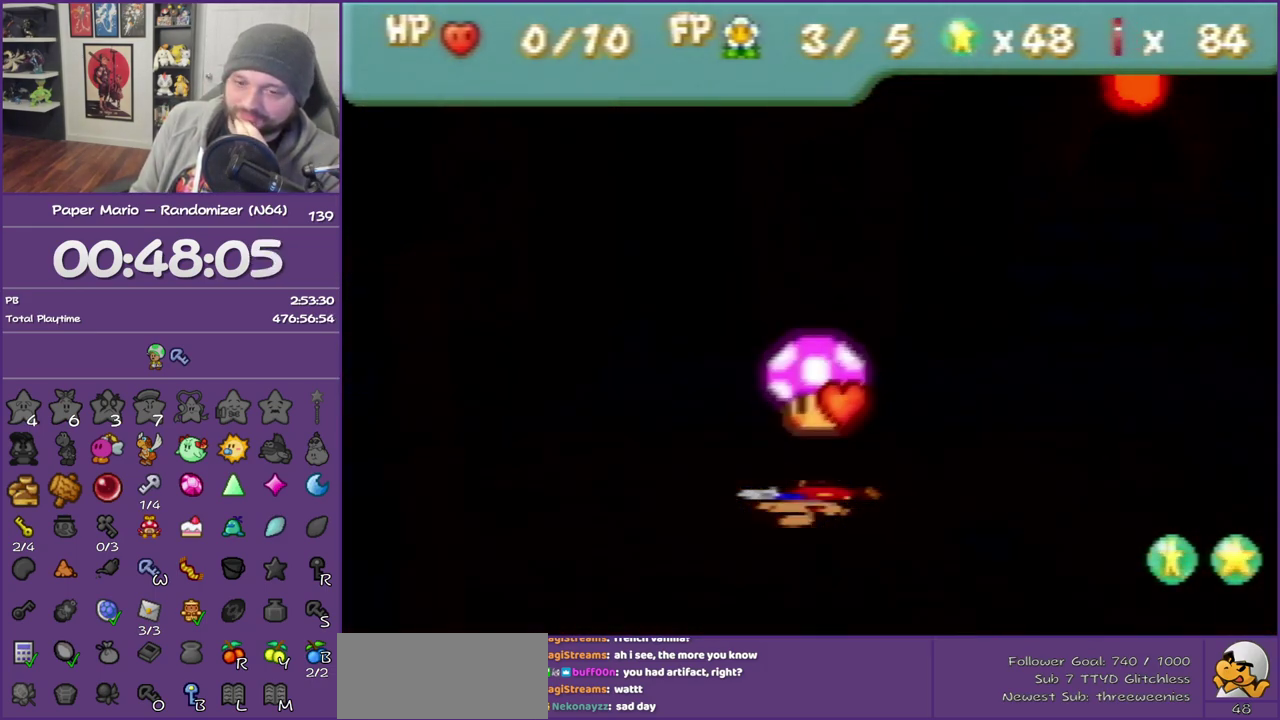
{"buttons": [], "left_stick": "center", "events": [[50, "B", "up"], [83, "A", "up"], [150, "A", "down"], [150, "B", "down"], [283, "A", "up"], [283, "B", "up"], [367, "A", "down"], [367, "B", "down"], [483, "A", "up"], [483, "B", "up"]]}
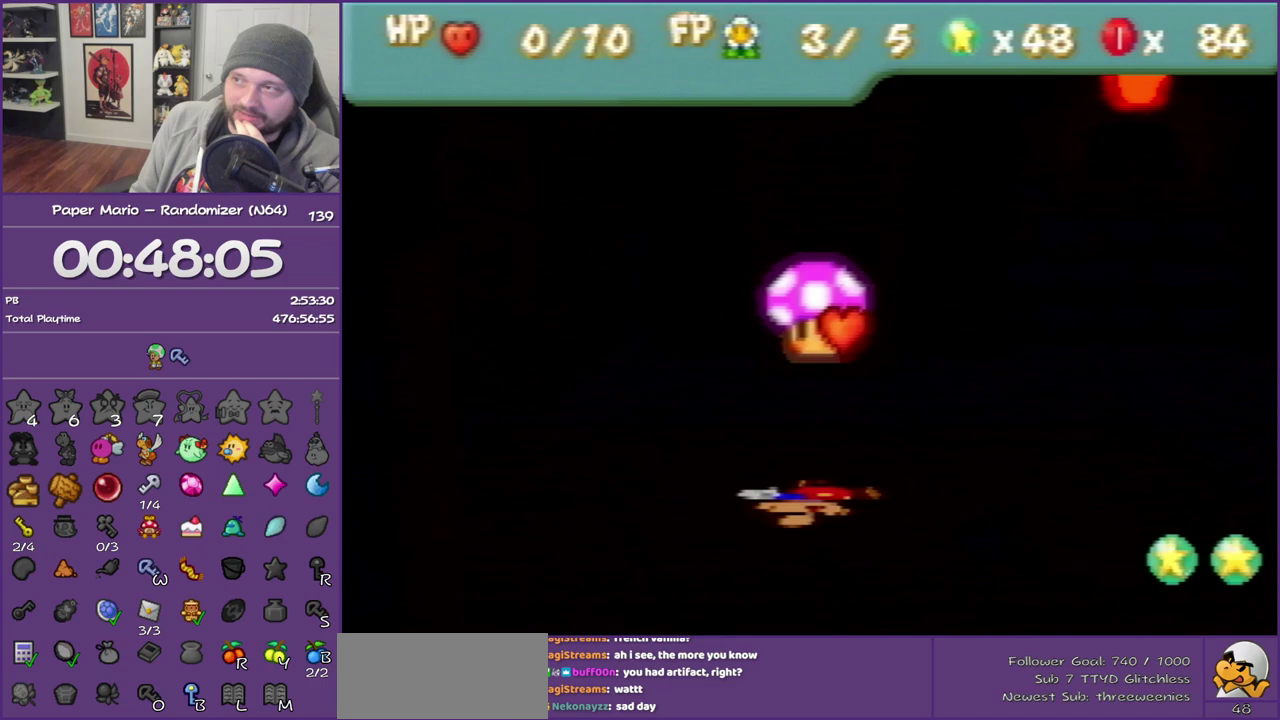
{"buttons": ["A"], "left_stick": "center", "events": [[117, "A", "down"], [117, "B", "down"], [267, "A", "up"], [267, "B", "up"], [350, "A", "down"], [350, "B", "down"], [500, "B", "up"]]}
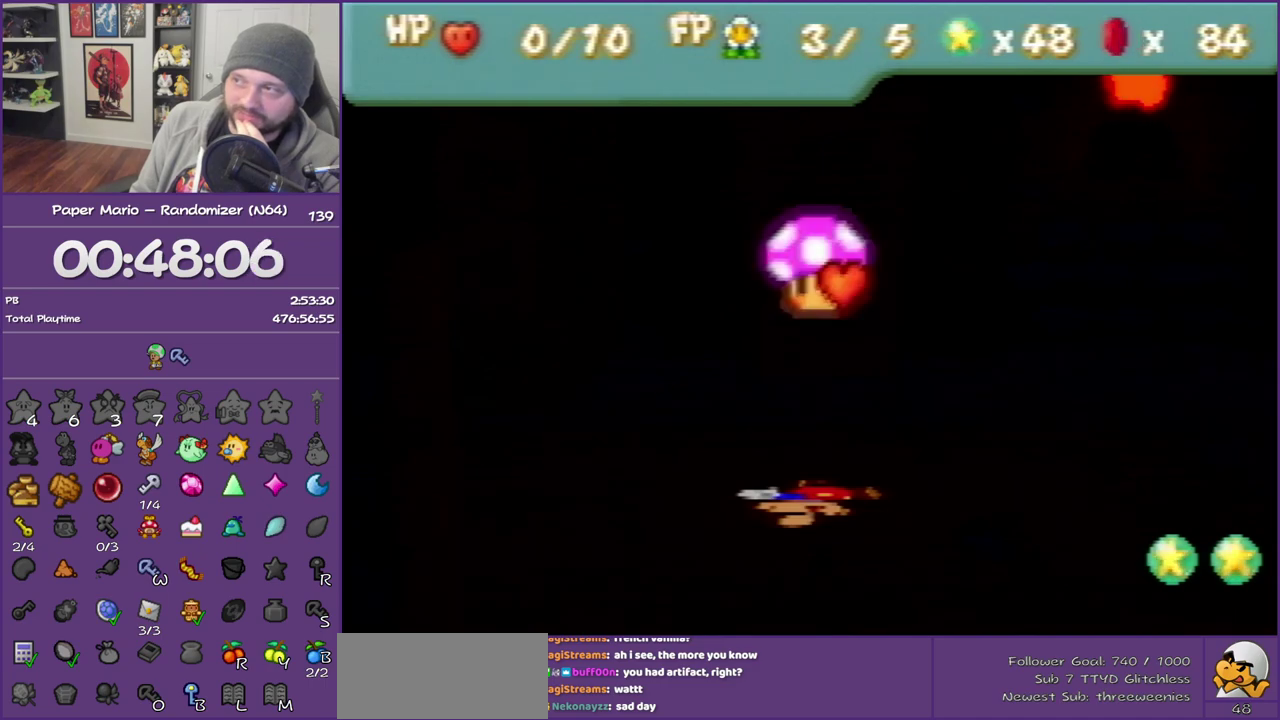
{"buttons": [], "left_stick": "center", "events": [[17, "A", "up"], [100, "A", "down"], [100, "B", "down"], [250, "A", "up"], [250, "B", "up"], [350, "A", "down"], [350, "B", "down"], [483, "A", "up"], [483, "B", "up"]]}
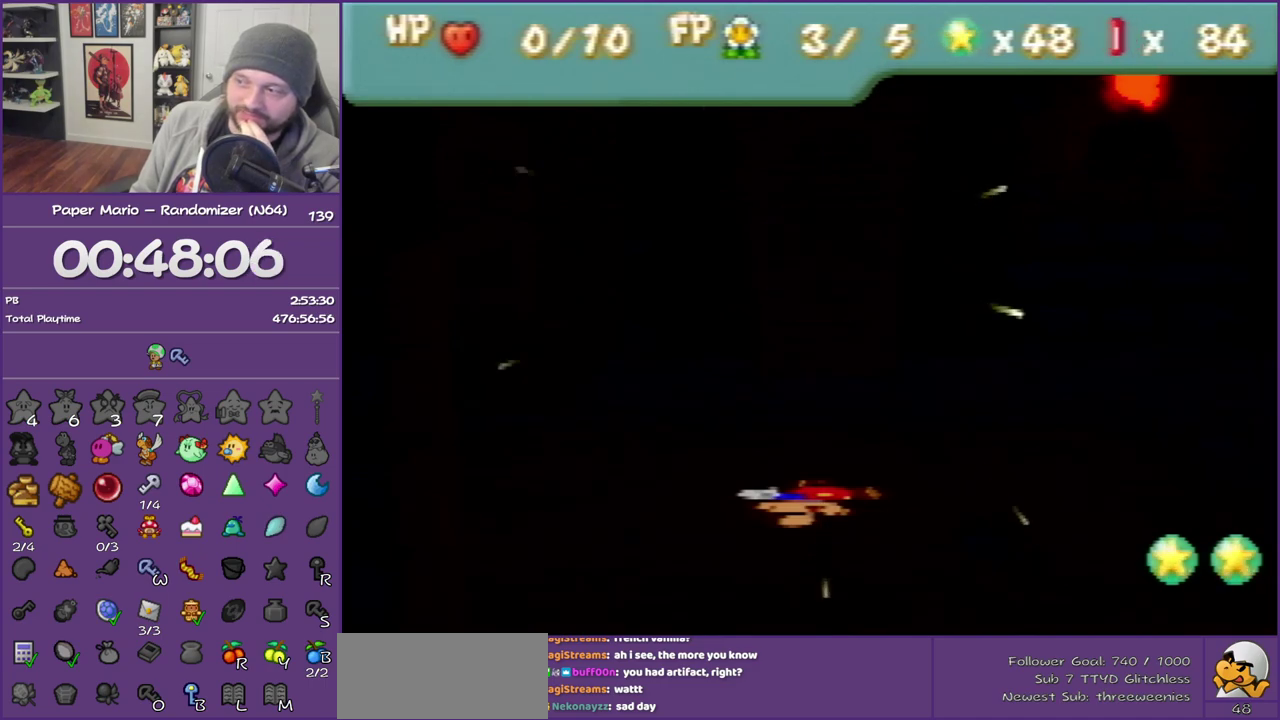
{"buttons": ["A", "B"], "left_stick": "center", "events": [[33, "A", "down"], [33, "B", "down"], [183, "B", "up"], [233, "A", "up"], [267, "B", "down"], [283, "A", "down"], [433, "B", "up"], [500, "B", "down"]]}
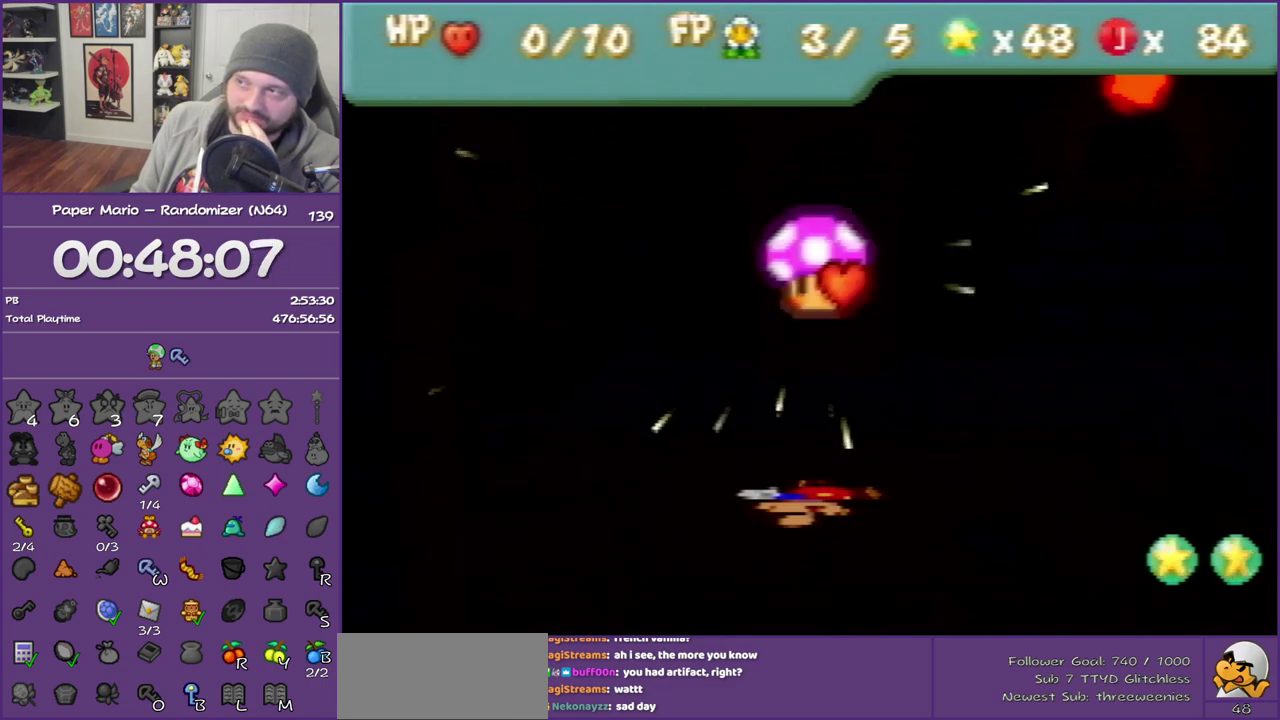
{"buttons": ["A", "B"], "left_stick": "center", "events": [[417, "A", "up"], [417, "B", "up"], [500, "A", "down"], [500, "B", "down"]]}
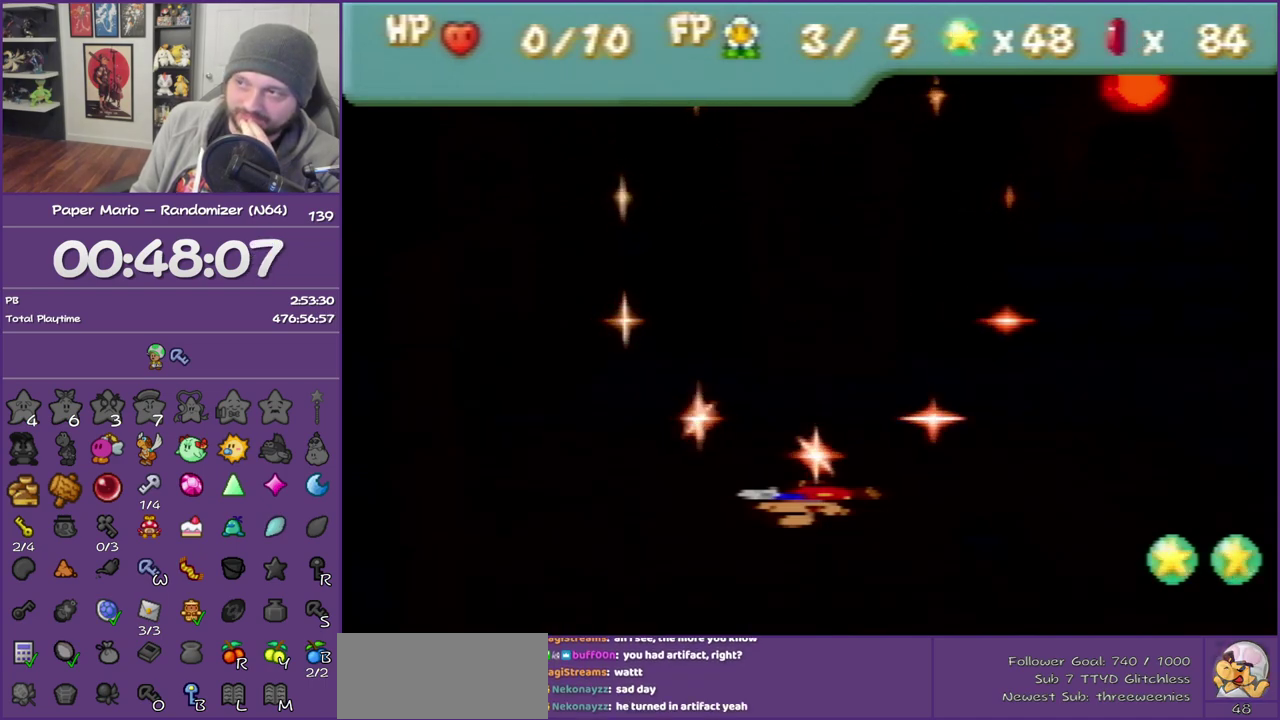
{"buttons": ["A", "B"], "left_stick": "center", "events": [[167, "A", "up"], [167, "B", "up"], [233, "A", "down"], [233, "B", "down"]]}
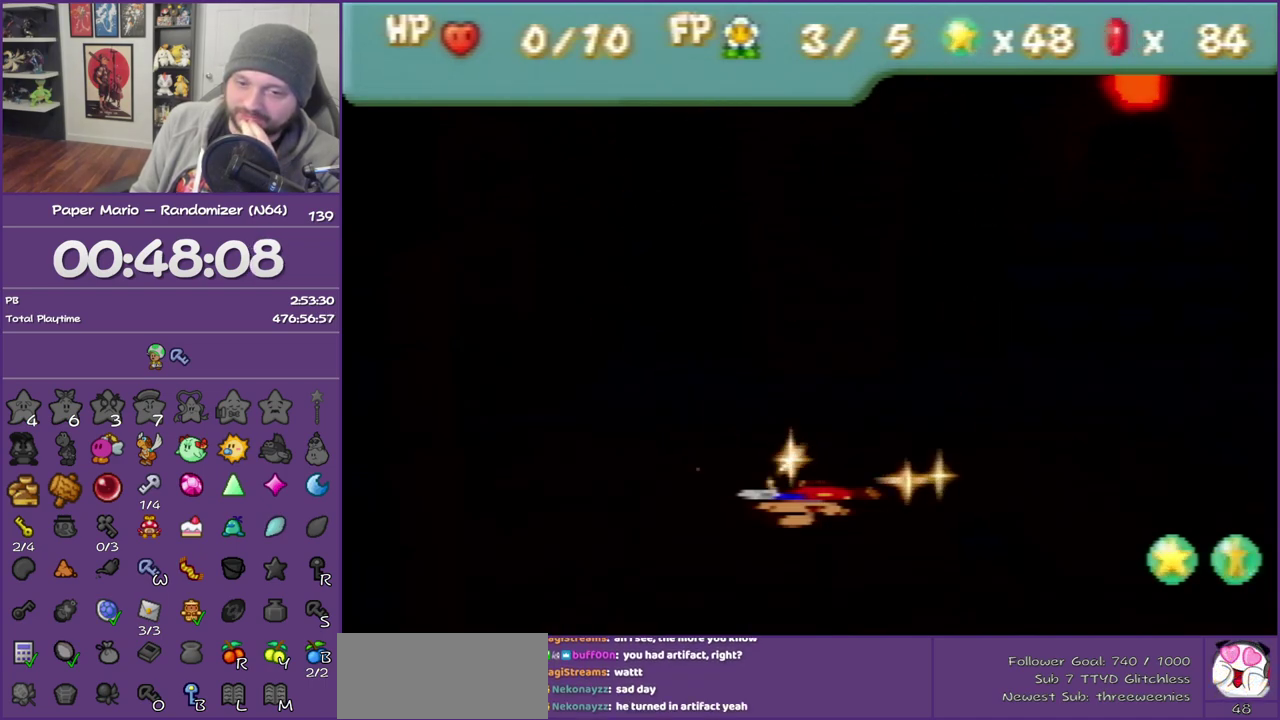
{"buttons": ["A", "B"], "left_stick": "center", "events": []}
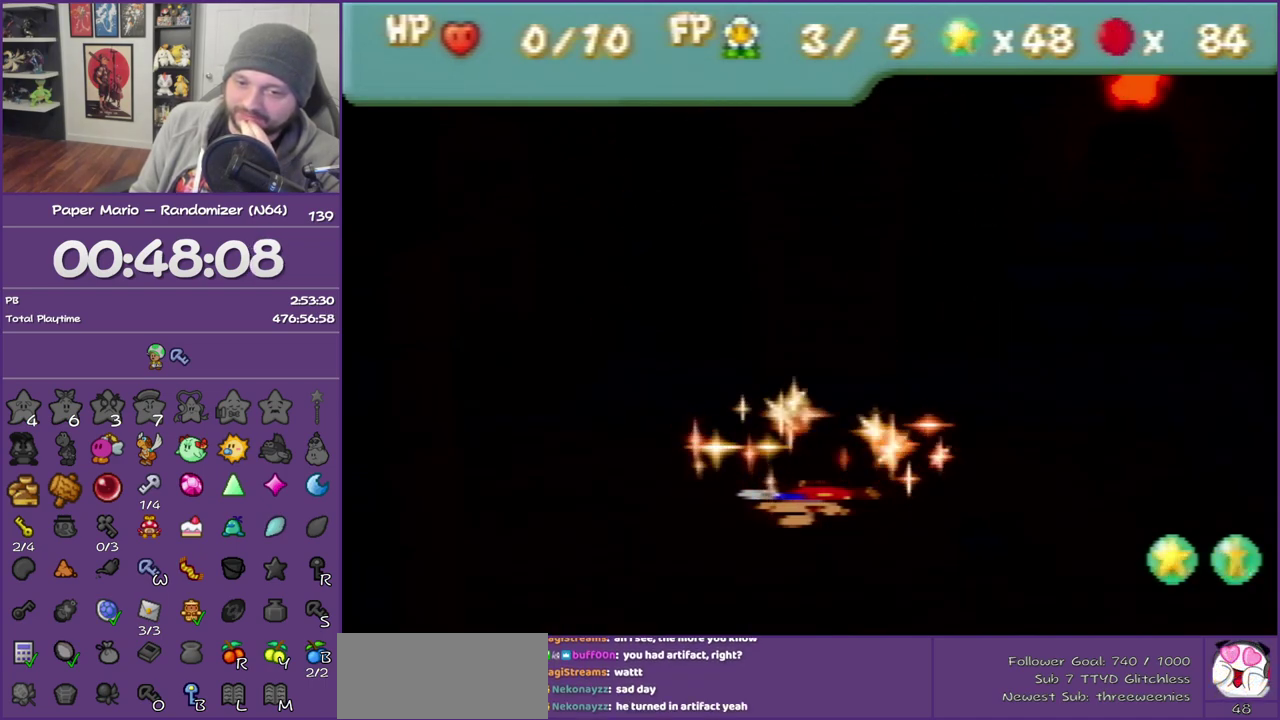
{"buttons": ["A", "B"], "left_stick": "center", "events": []}
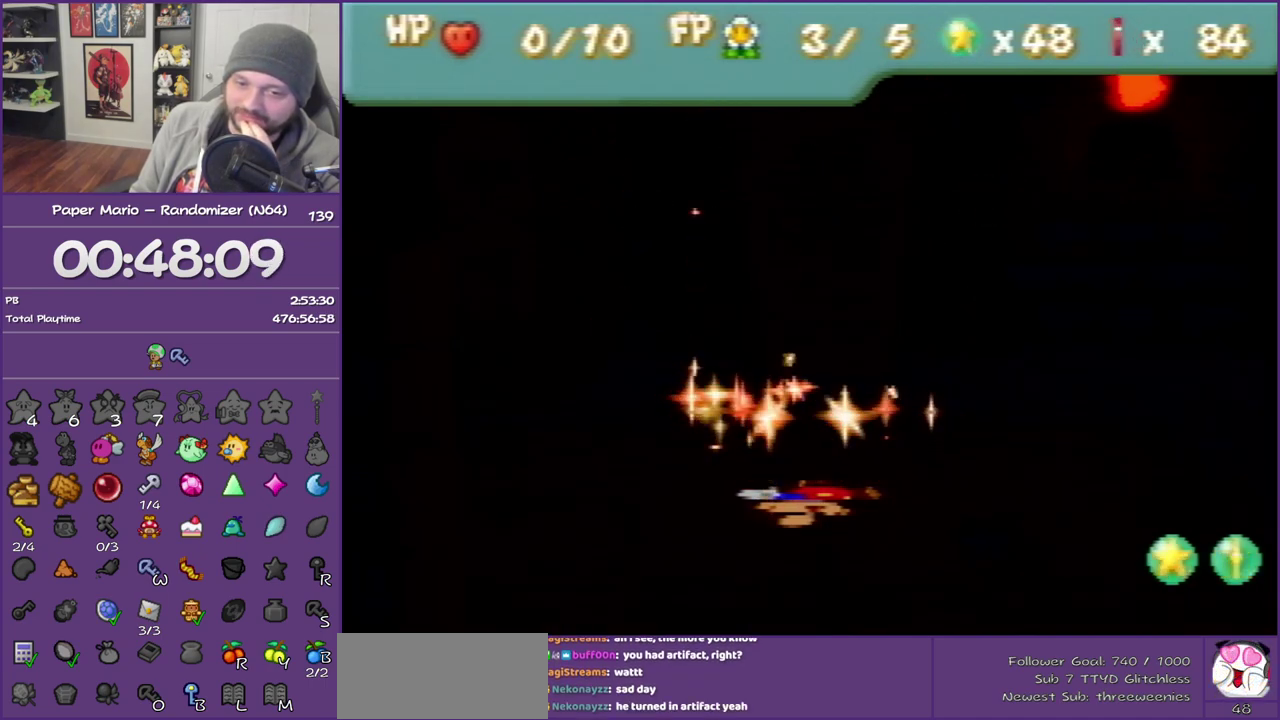
{"buttons": ["A", "B"], "left_stick": "center", "events": []}